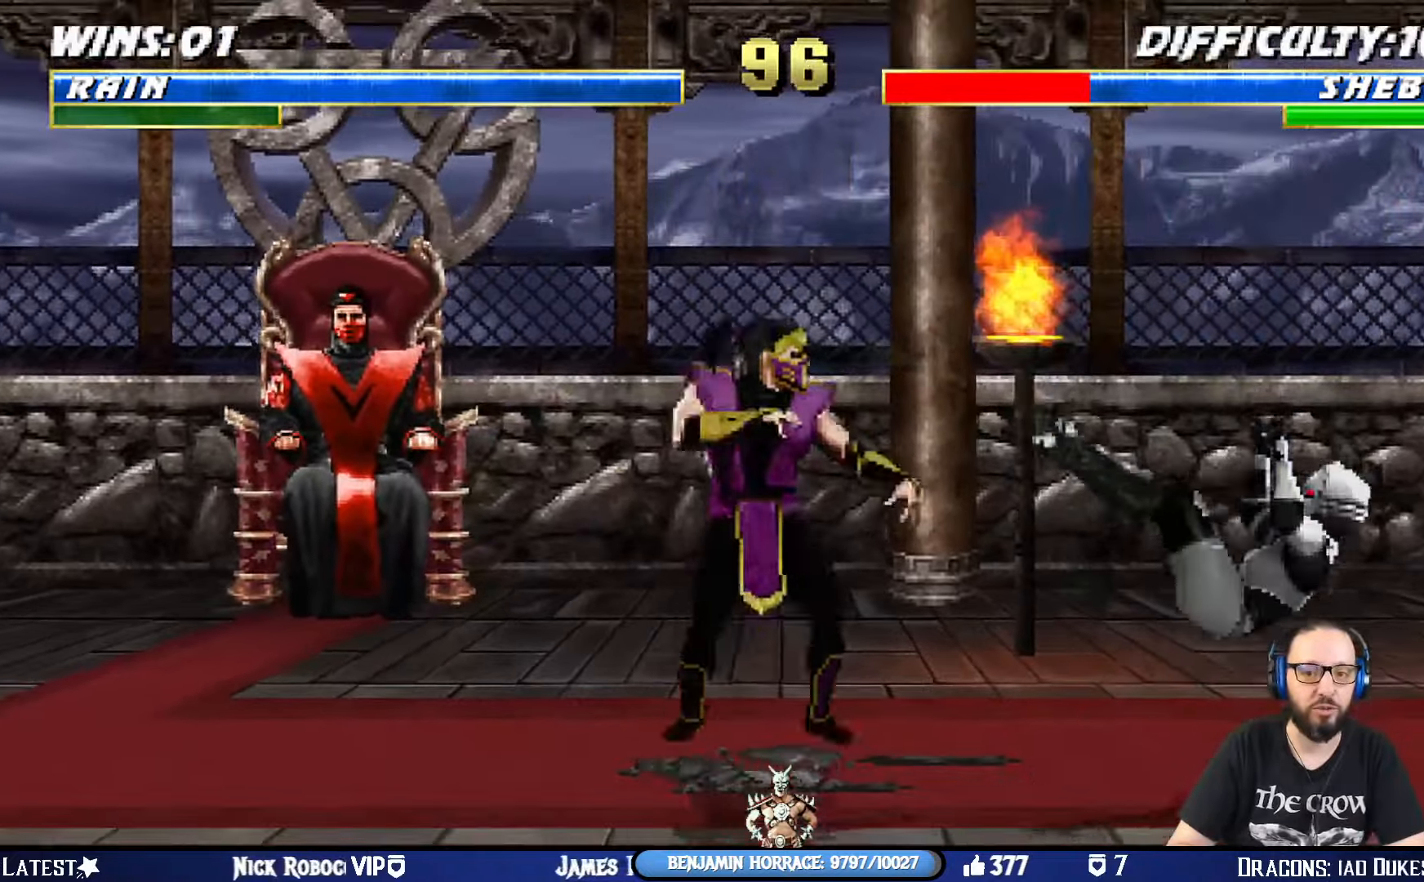
Gameplay with a controller (PlayStation layout); each line is a JSON object with the inputs held at the frame after it. "events" lists button and stick changes between this image and that frame as [ms after this image, input, new state], when the widget could be followed in between.
{"buttons": [], "left_stick": "center", "right_stick": "center", "events": [[50, "TRIANGLE", "down"], [100, "DPAD_UP", "up"], [117, "DPAD_RIGHT", "up"], [150, "L1", "up"], [200, "TRIANGLE", "up"], [217, "DPAD_RIGHT", "down"], [300, "DPAD_RIGHT", "up"]]}
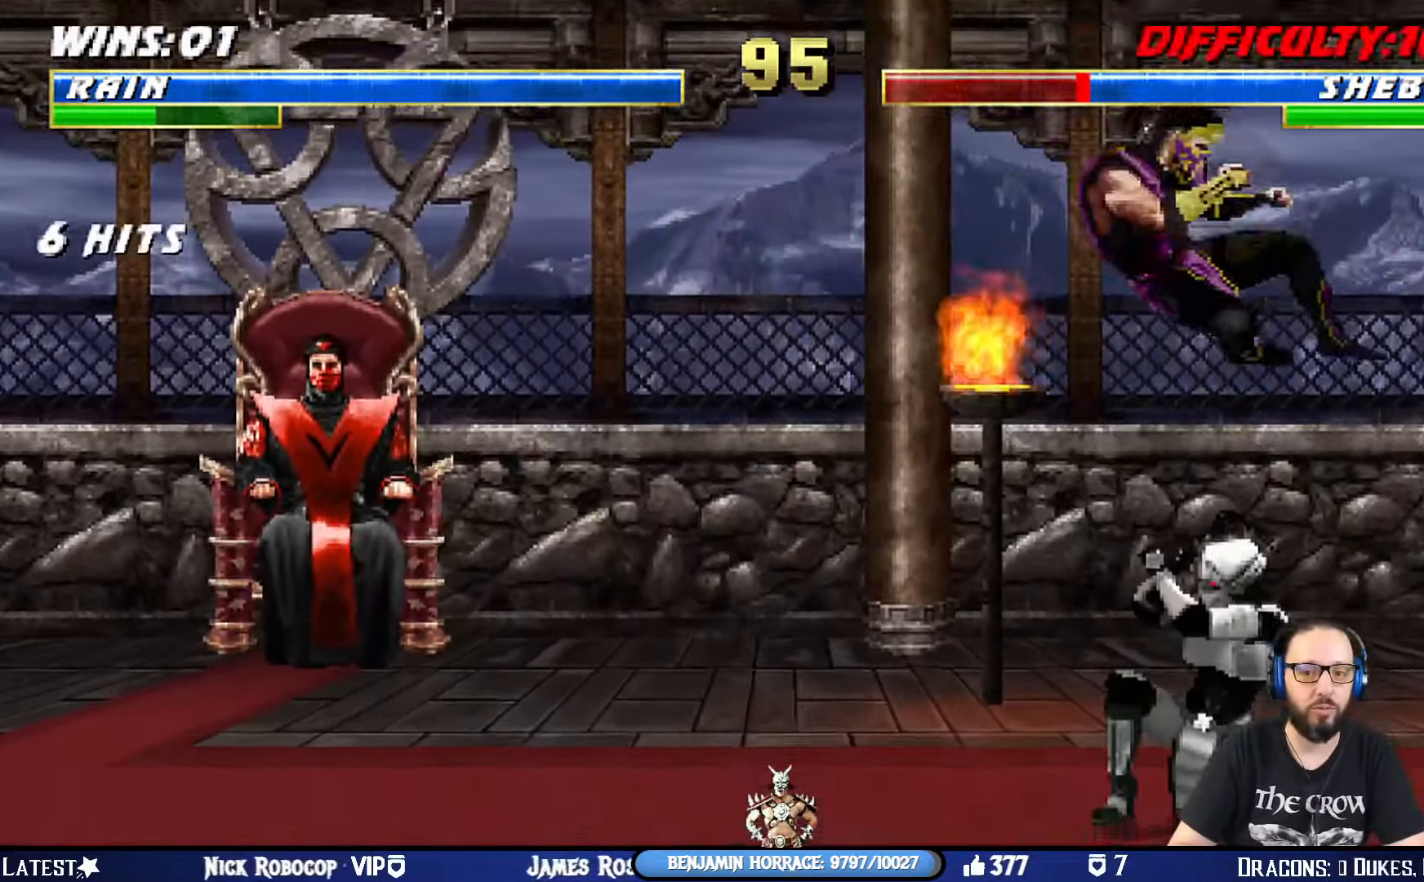
{"buttons": ["L1", "DPAD_DOWN"], "left_stick": "center", "right_stick": "center", "events": [[133, "DPAD_LEFT", "down"], [133, "L1", "down"], [150, "DPAD_UP", "down"], [333, "DPAD_LEFT", "up"], [333, "DPAD_UP", "up"], [400, "DPAD_DOWN", "down"]]}
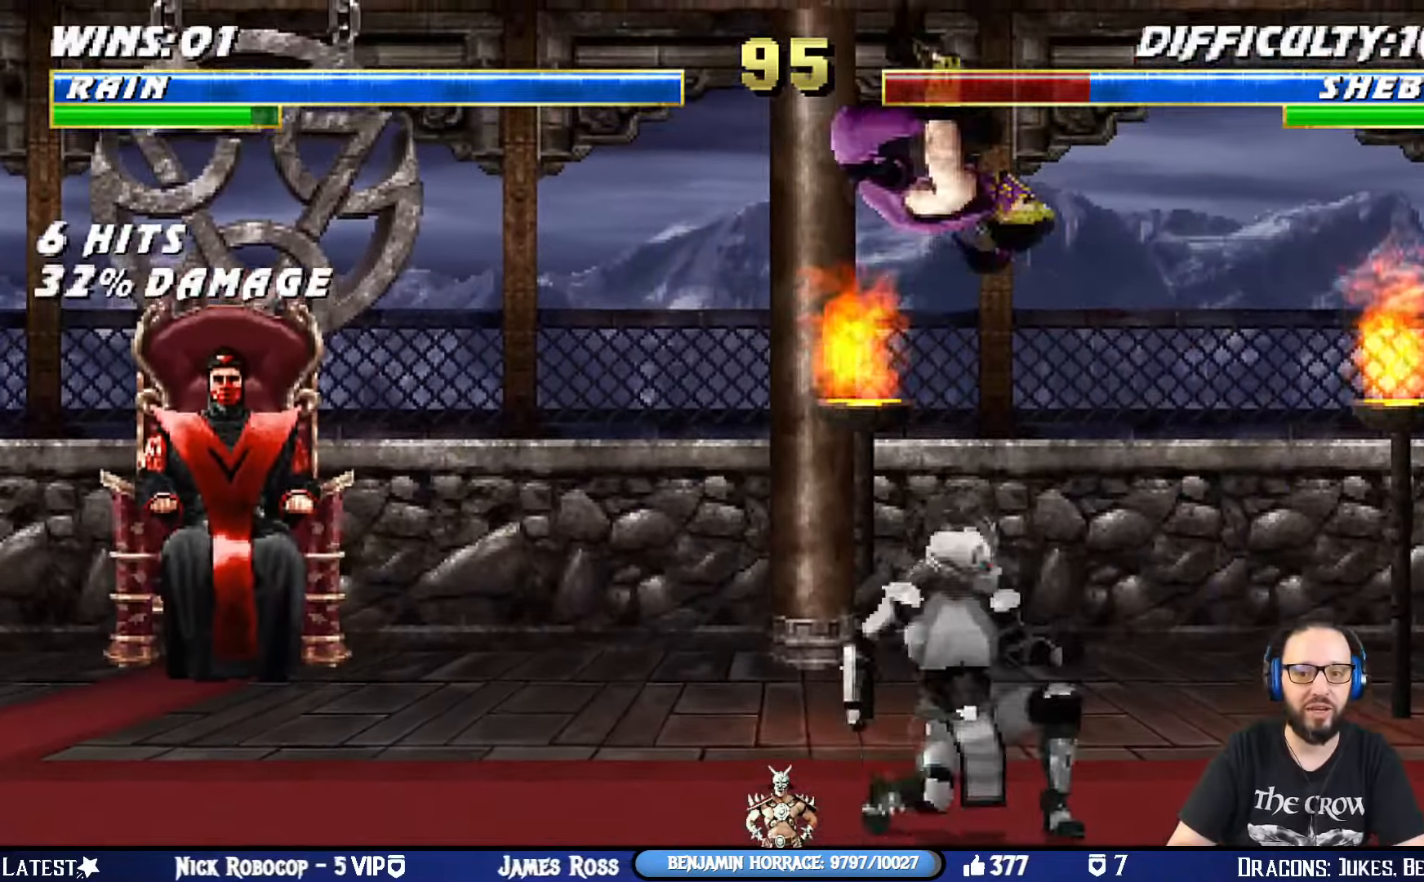
{"buttons": ["SQUARE", "L1", "DPAD_DOWN"], "left_stick": "center", "right_stick": "center", "events": [[17, "SQUARE", "down"], [117, "SQUARE", "up"], [200, "SQUARE", "down"], [284, "SQUARE", "up"], [350, "SQUARE", "down"], [434, "SQUARE", "up"], [501, "SQUARE", "down"]]}
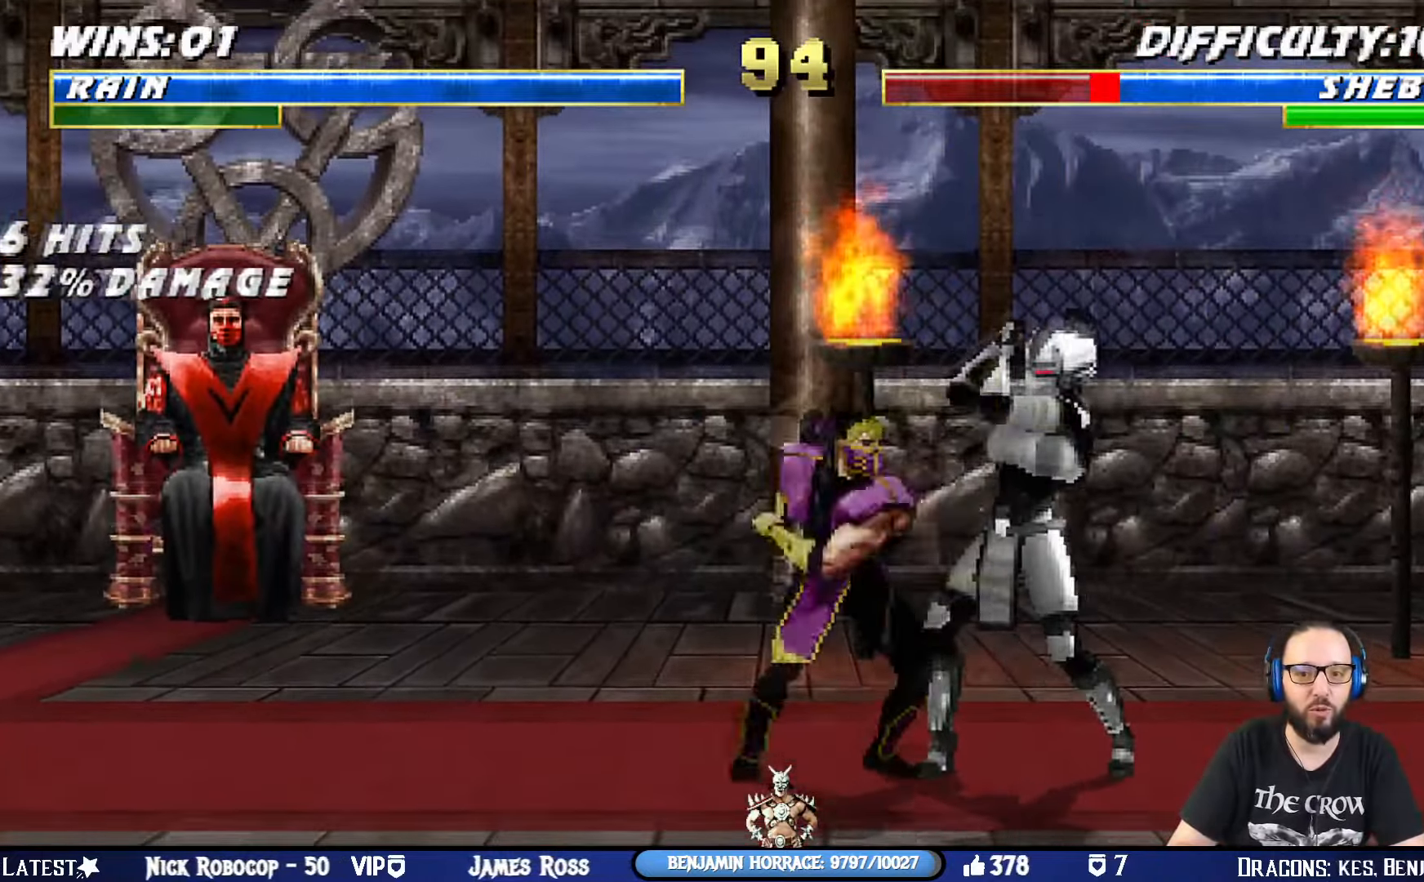
{"buttons": [], "left_stick": "center", "right_stick": "center", "events": [[100, "SQUARE", "up"], [166, "SQUARE", "down"], [300, "DPAD_RIGHT", "down"], [350, "DPAD_RIGHT", "up"], [400, "DPAD_DOWN", "up"], [433, "L1", "up"], [467, "SQUARE", "up"]]}
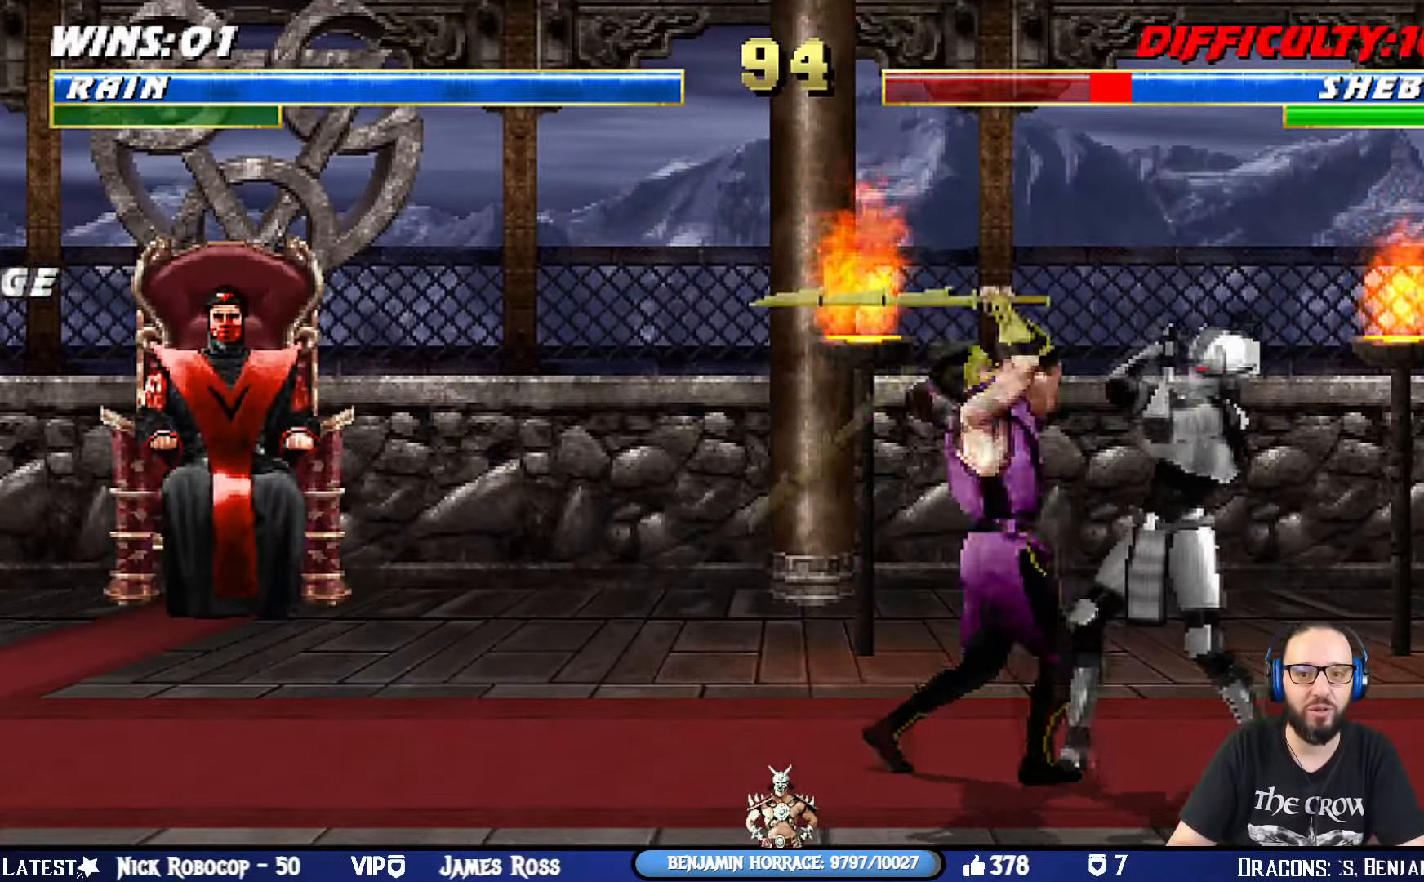
{"buttons": ["L1", "DPAD_UP", "DPAD_RIGHT"], "left_stick": "center", "right_stick": "center", "events": [[384, "DPAD_RIGHT", "down"], [434, "L1", "down"], [484, "DPAD_UP", "down"]]}
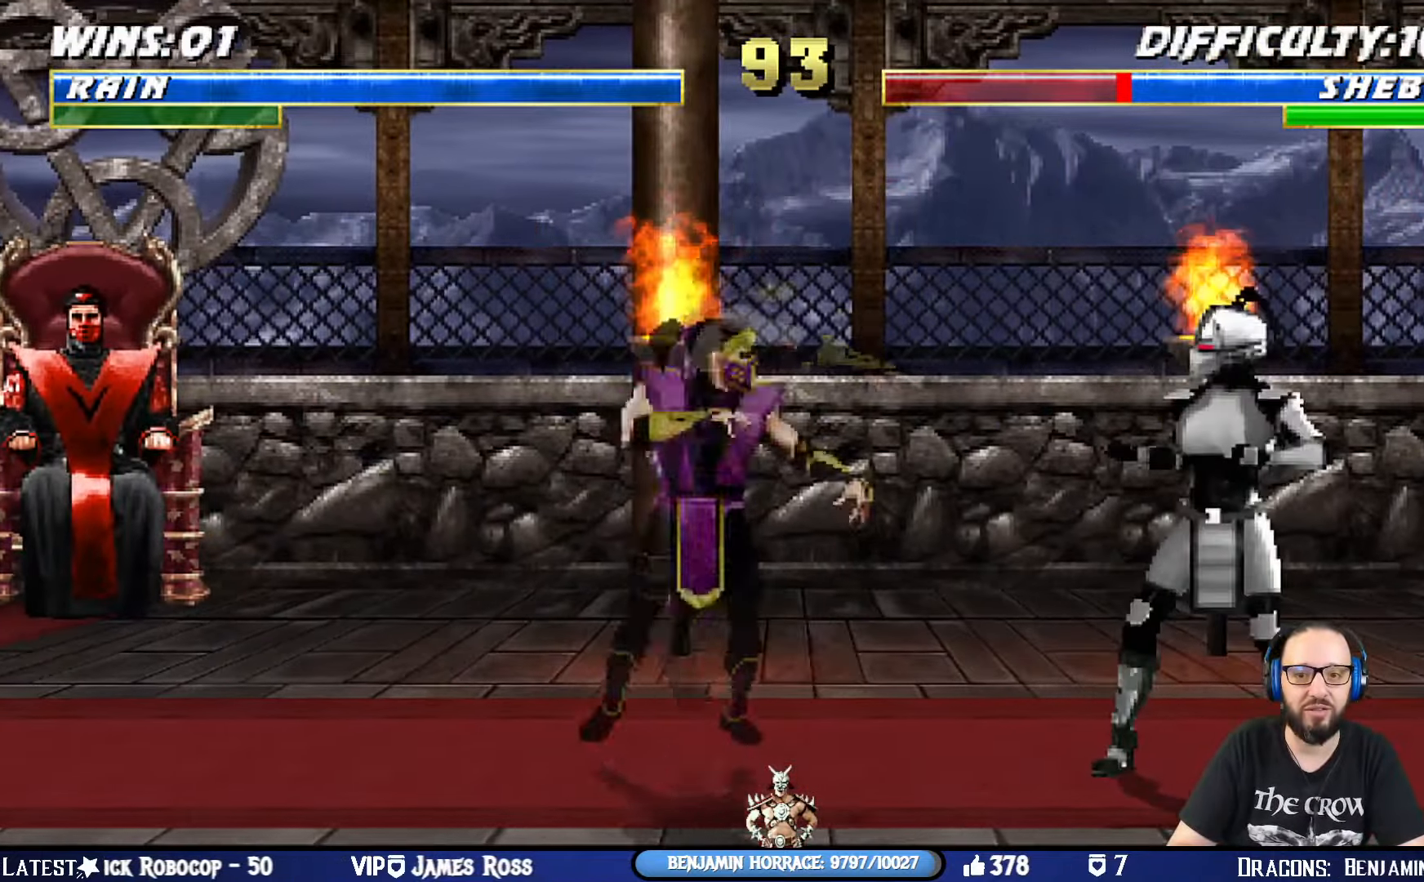
{"buttons": ["SQUARE", "L1", "DPAD_LEFT"], "left_stick": "center", "right_stick": "center", "events": [[350, "DPAD_RIGHT", "up"], [367, "DPAD_LEFT", "down"], [367, "DPAD_UP", "up"], [400, "SQUARE", "down"]]}
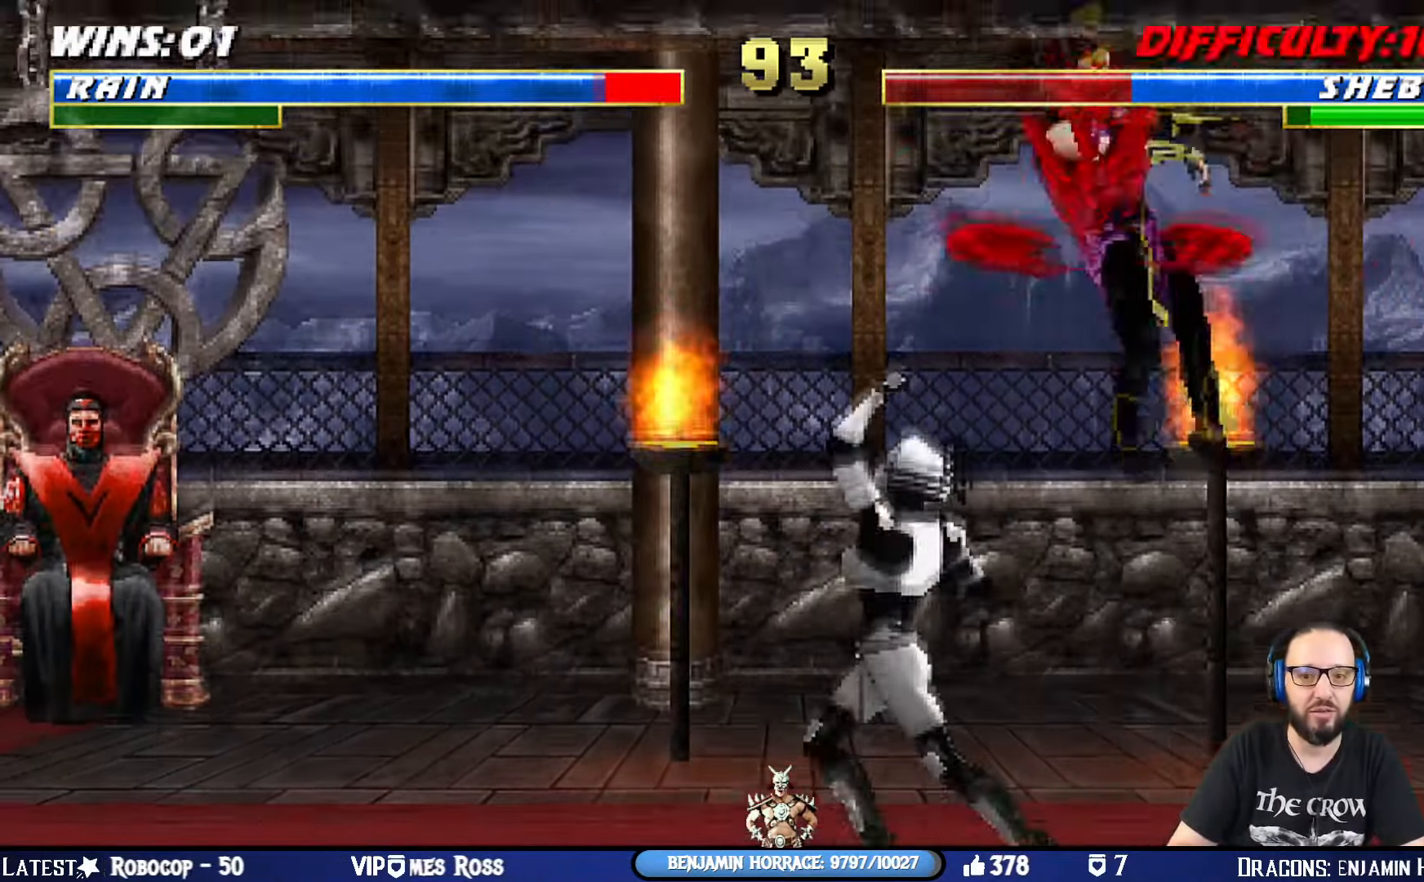
{"buttons": ["CROSS", "CIRCLE", "SQUARE", "R1"], "left_stick": "center", "right_stick": "center", "events": [[17, "SQUARE", "up"], [33, "CIRCLE", "down"], [83, "TRIANGLE", "down"], [117, "DPAD_LEFT", "up"], [133, "DPAD_RIGHT", "down"], [167, "CIRCLE", "up"], [167, "TRIANGLE", "up"], [217, "CIRCLE", "down"], [217, "TRIANGLE", "down"], [317, "TRIANGLE", "up"], [334, "CIRCLE", "up"], [350, "DPAD_RIGHT", "up"], [400, "L1", "up"], [501, "CIRCLE", "down"], [501, "CROSS", "down"], [501, "R1", "down"], [501, "SQUARE", "down"]]}
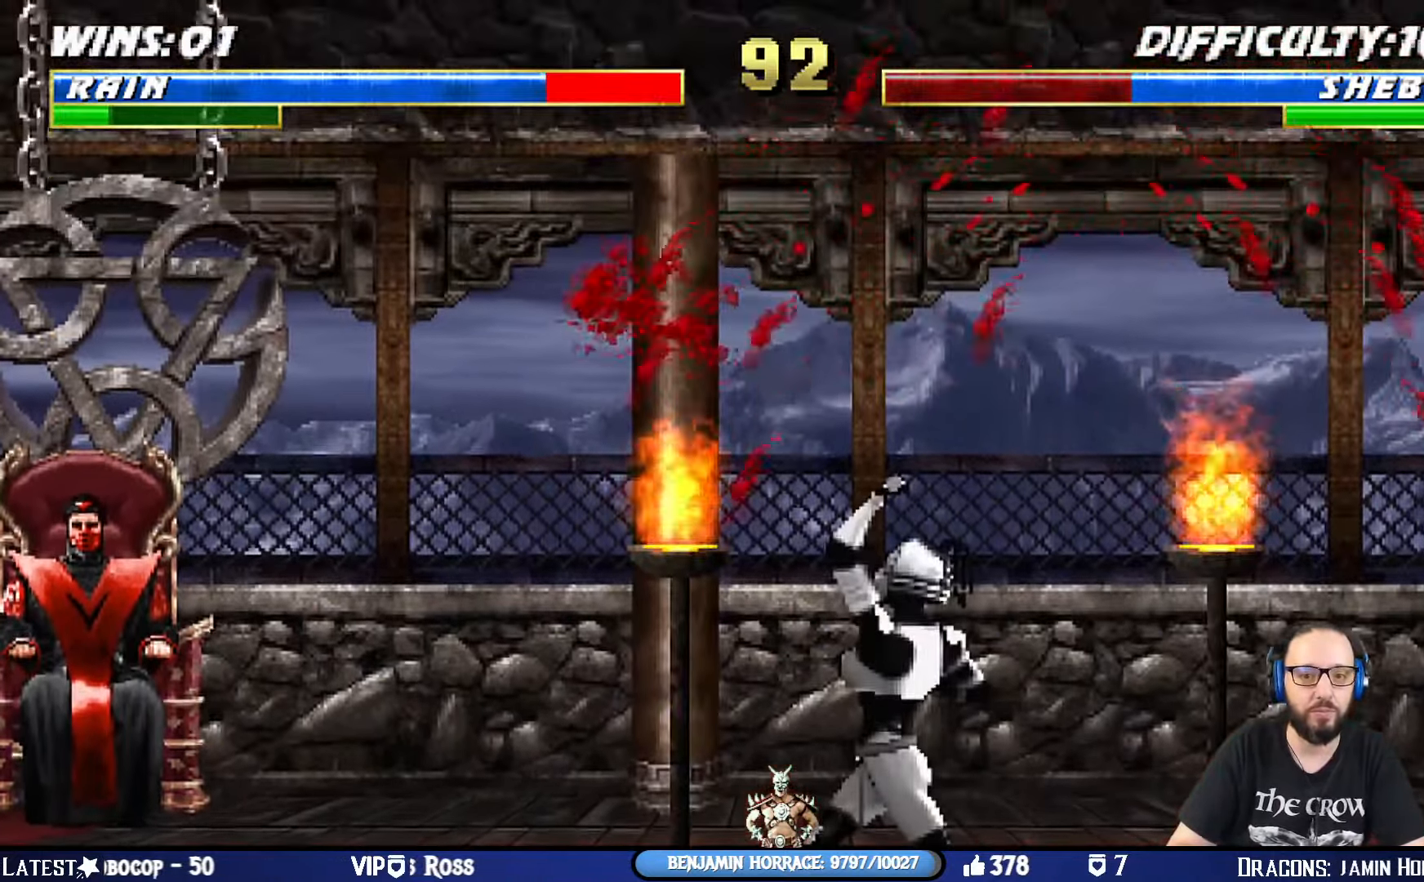
{"buttons": ["CIRCLE", "TRIANGLE", "L1", "R1", "DPAD_DOWN", "DPAD_LEFT"], "left_stick": "center", "right_stick": "center", "events": [[33, "TRIANGLE", "down"], [50, "DPAD_DOWN", "down"], [50, "L1", "down"], [66, "CROSS", "up"], [83, "DPAD_LEFT", "down"], [200, "SQUARE", "up"], [200, "TRIANGLE", "up"], [216, "CIRCLE", "up"], [216, "R1", "up"], [300, "CROSS", "down"], [300, "R1", "down"], [300, "SQUARE", "down"], [317, "CIRCLE", "down"], [350, "TRIANGLE", "down"], [383, "CROSS", "up"], [500, "SQUARE", "up"]]}
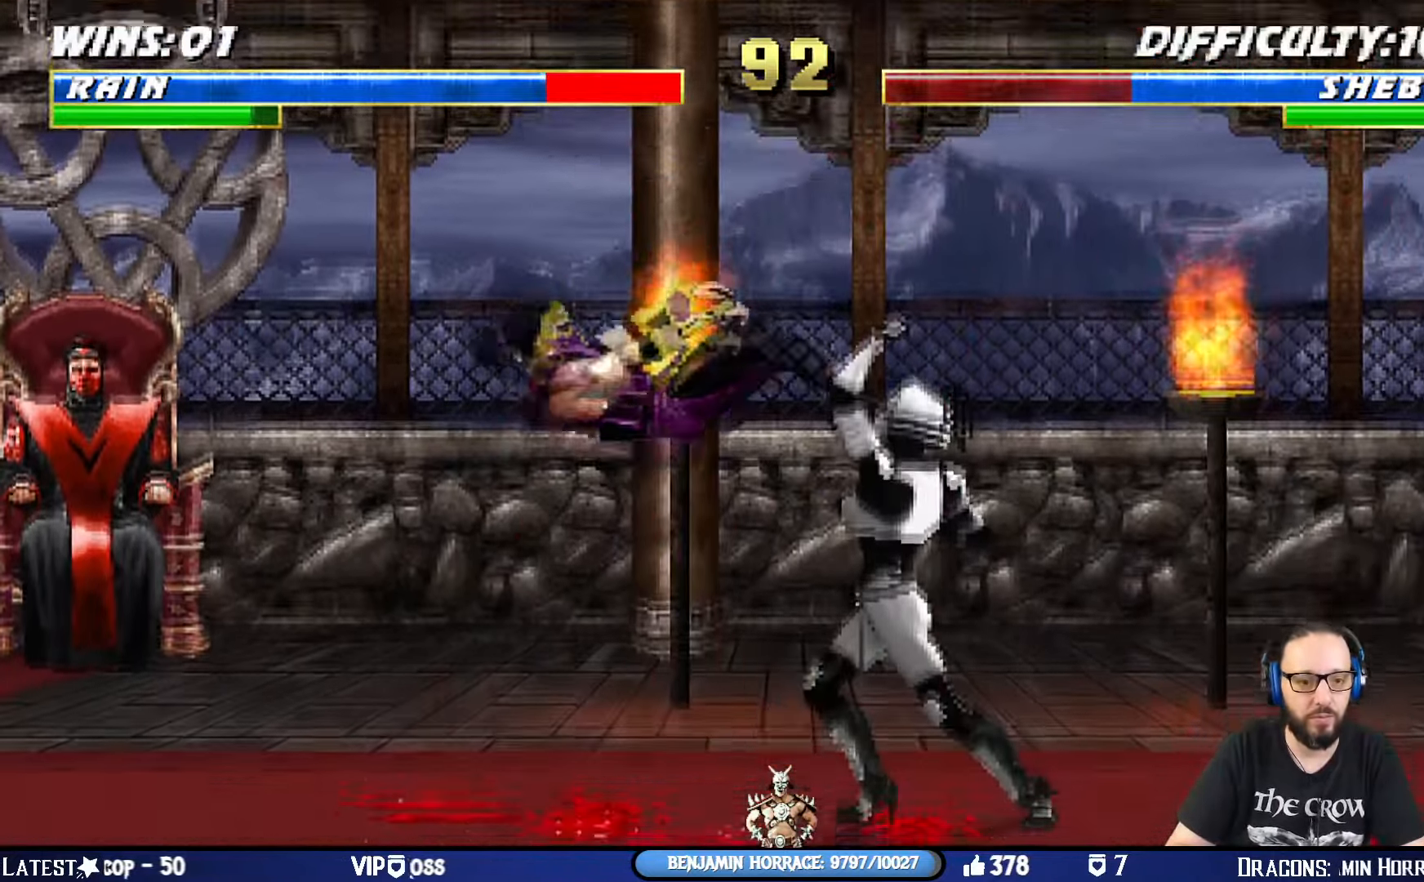
{"buttons": ["L1", "DPAD_UP", "DPAD_RIGHT"], "left_stick": "center", "right_stick": "center", "events": [[17, "CIRCLE", "up"], [17, "DPAD_LEFT", "up"], [17, "R1", "up"], [17, "TRIANGLE", "up"], [33, "DPAD_DOWN", "up"], [67, "L1", "up"], [450, "DPAD_RIGHT", "down"], [450, "DPAD_UP", "down"], [450, "L1", "down"]]}
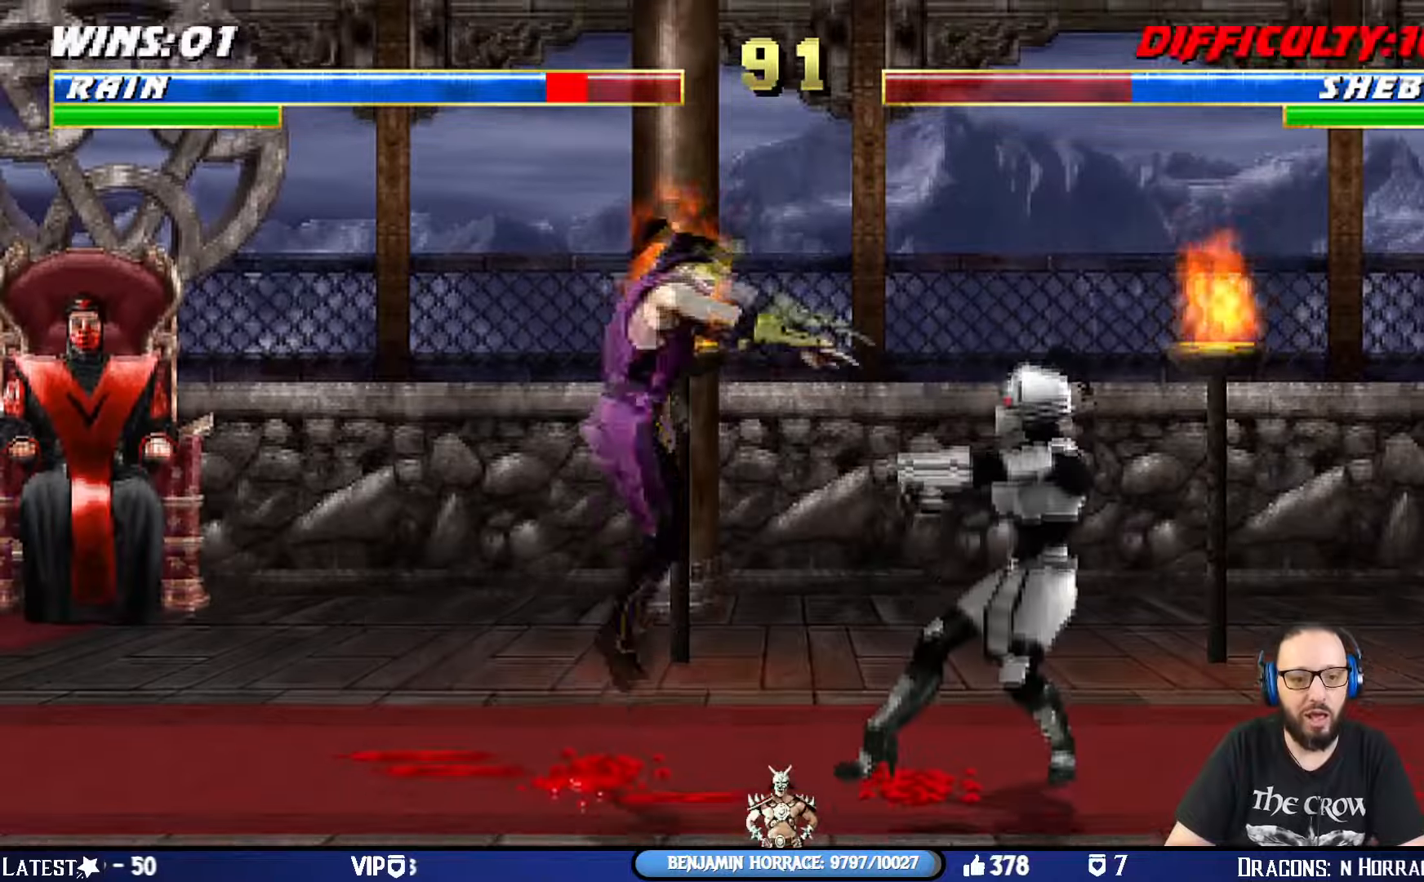
{"buttons": ["L1", "DPAD_DOWN"], "left_stick": "center", "right_stick": "center", "events": [[367, "DPAD_RIGHT", "up"], [367, "DPAD_UP", "up"], [367, "SQUARE", "down"], [417, "DPAD_DOWN", "down"], [500, "SQUARE", "up"]]}
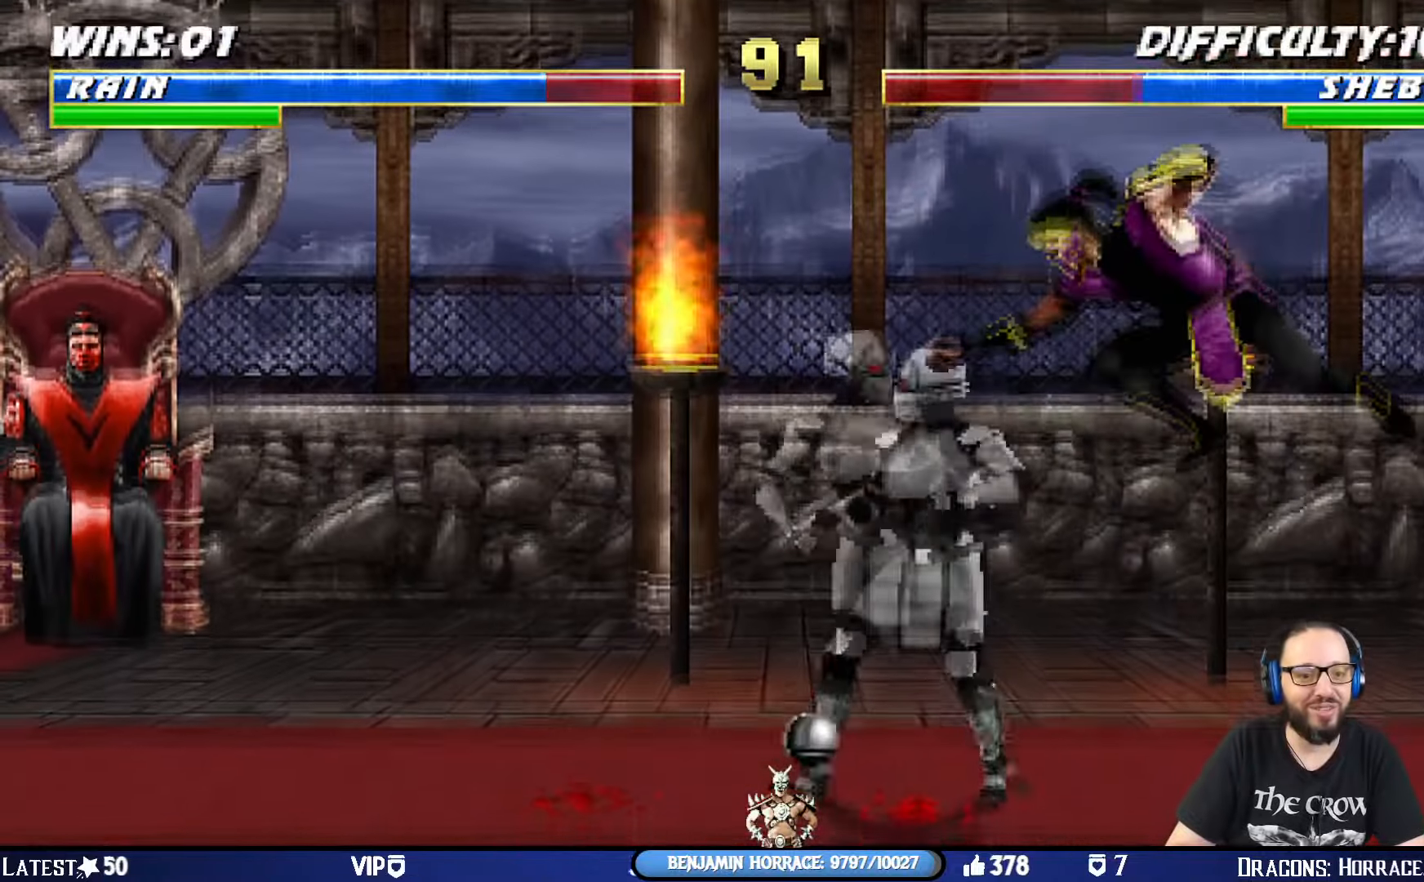
{"buttons": ["L1", "DPAD_DOWN"], "left_stick": "center", "right_stick": "center", "events": [[50, "SQUARE", "down"], [150, "SQUARE", "up"], [217, "SQUARE", "down"], [334, "SQUARE", "up"], [384, "SQUARE", "down"], [501, "SQUARE", "up"]]}
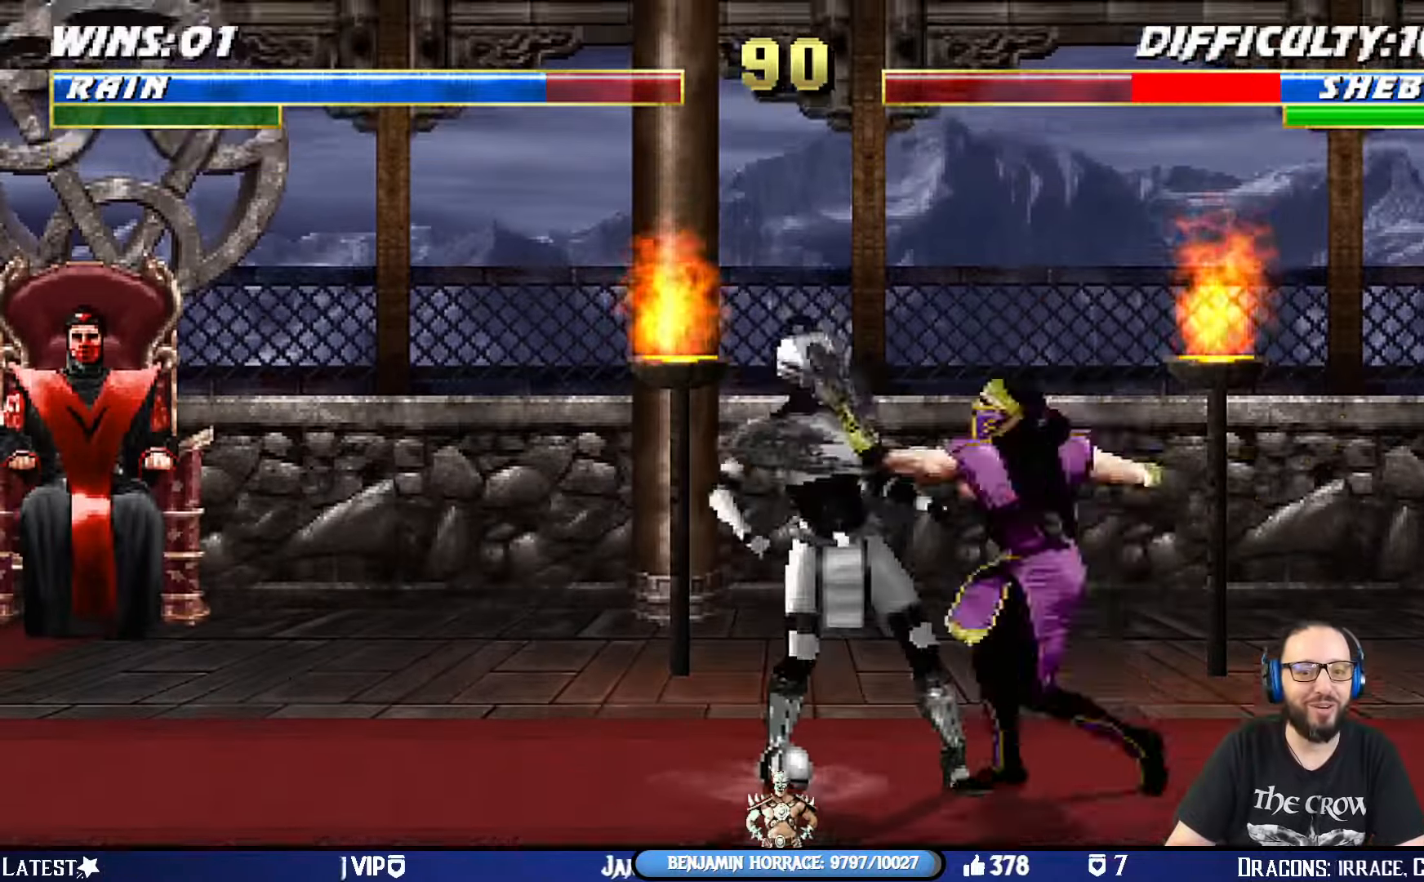
{"buttons": [], "left_stick": "center", "right_stick": "center", "events": [[67, "SQUARE", "down"], [167, "SQUARE", "up"], [217, "SQUARE", "down"], [384, "DPAD_DOWN", "up"], [417, "L1", "up"], [434, "SQUARE", "up"]]}
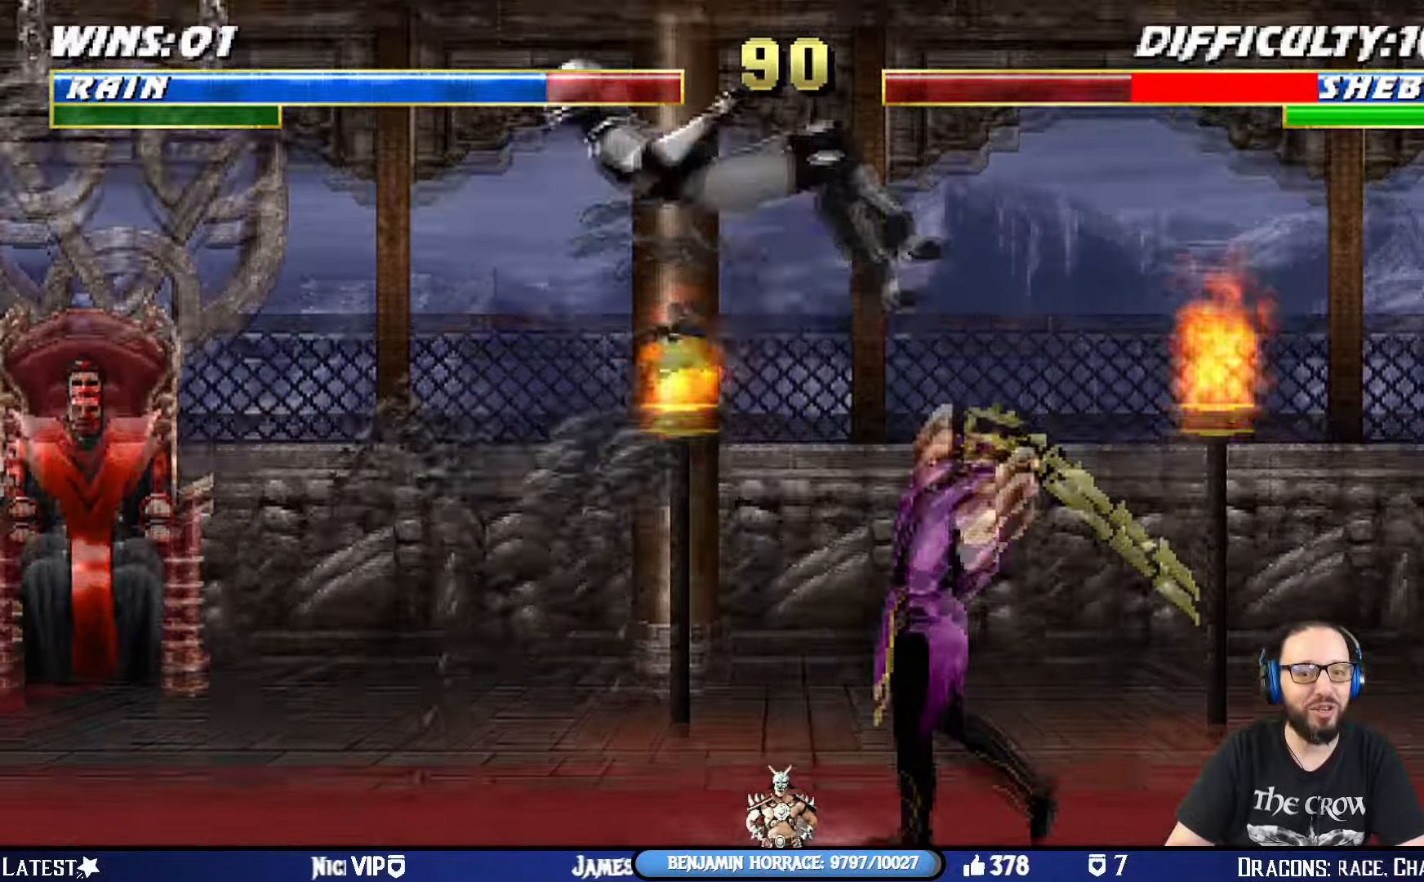
{"buttons": ["TRIANGLE", "DPAD_LEFT"], "left_stick": "center", "right_stick": "center", "events": [[134, "DPAD_LEFT", "down"], [134, "DPAD_UP", "down"], [134, "L1", "down"], [384, "TRIANGLE", "down"], [401, "DPAD_UP", "up"], [417, "DPAD_LEFT", "up"], [434, "L1", "up"], [484, "DPAD_LEFT", "down"]]}
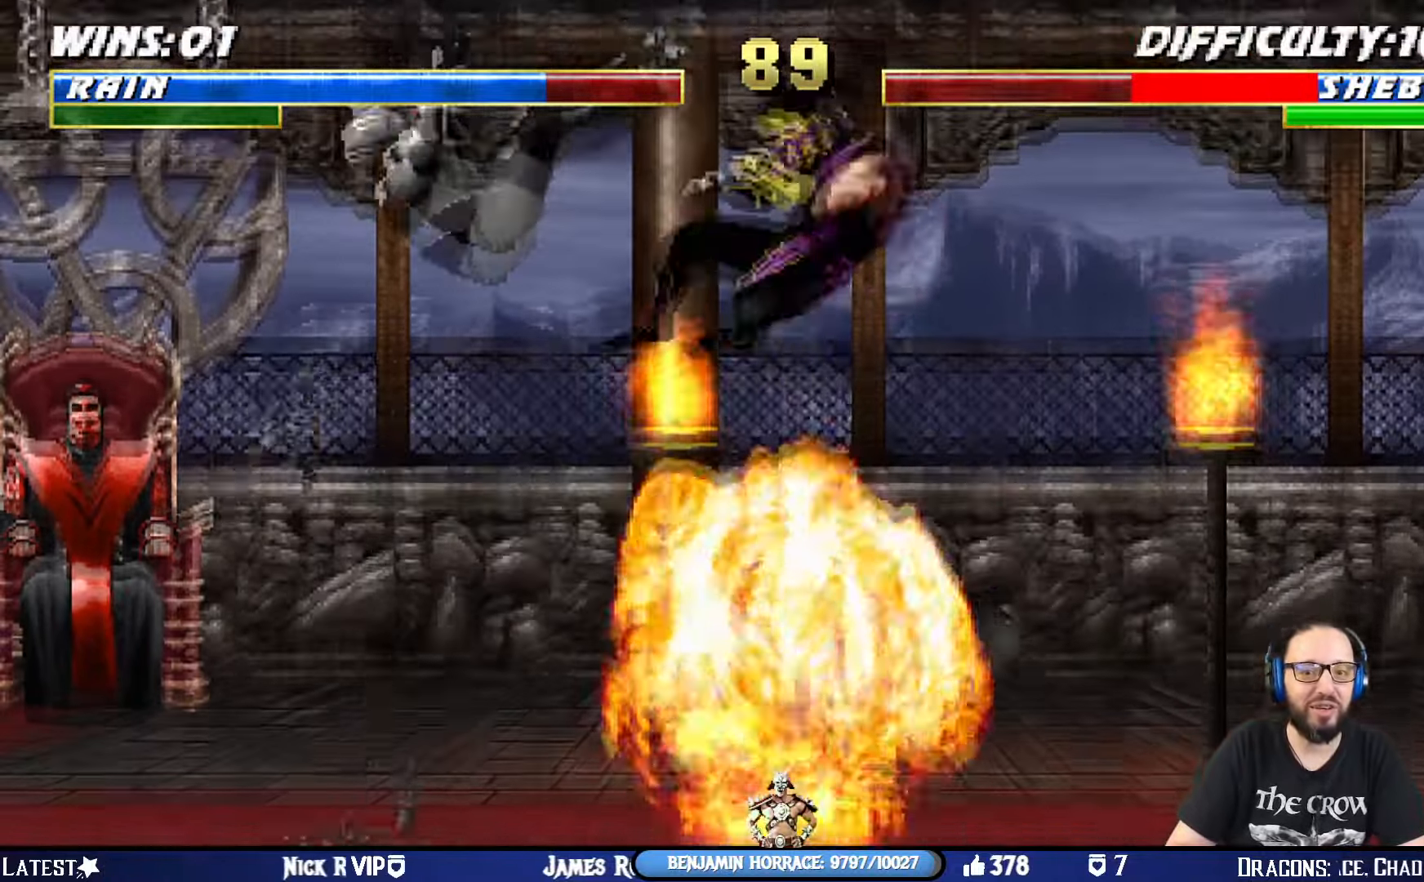
{"buttons": ["TRIANGLE", "DPAD_LEFT"], "left_stick": "center", "right_stick": "center", "events": [[16, "TRIANGLE", "up"], [100, "DPAD_LEFT", "up"], [150, "DPAD_LEFT", "down"], [250, "DPAD_LEFT", "up"], [300, "DPAD_LEFT", "down"], [333, "TRIANGLE", "down"]]}
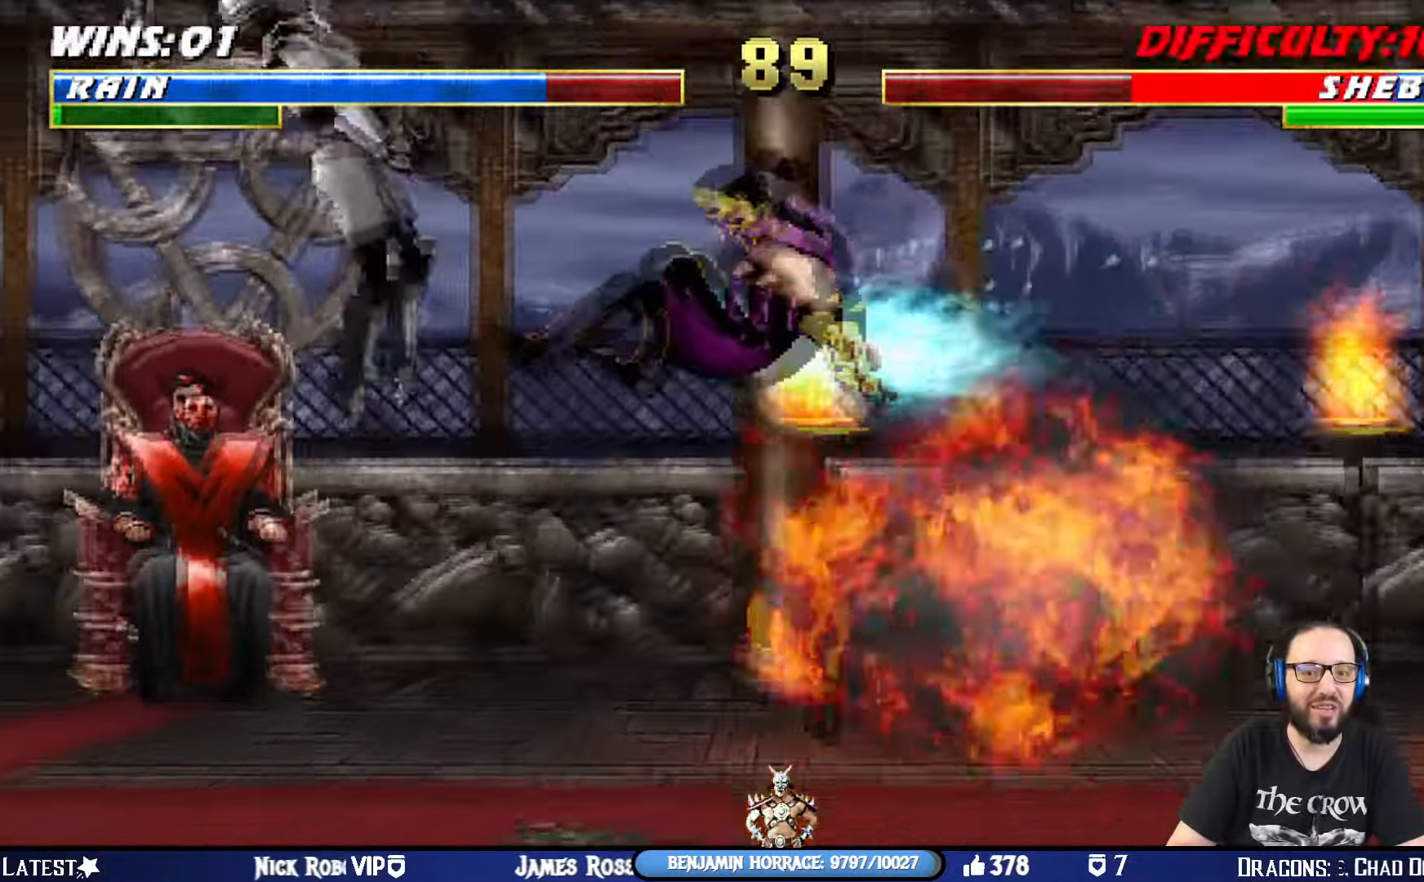
{"buttons": ["SQUARE"], "left_stick": "center", "right_stick": "center", "events": [[117, "DPAD_LEFT", "up"], [200, "DPAD_DOWN", "down"], [200, "TRIANGLE", "up"], [251, "DPAD_RIGHT", "down"], [301, "DPAD_DOWN", "up"], [334, "SQUARE", "down"], [434, "DPAD_RIGHT", "up"], [434, "SQUARE", "up"], [484, "SQUARE", "down"]]}
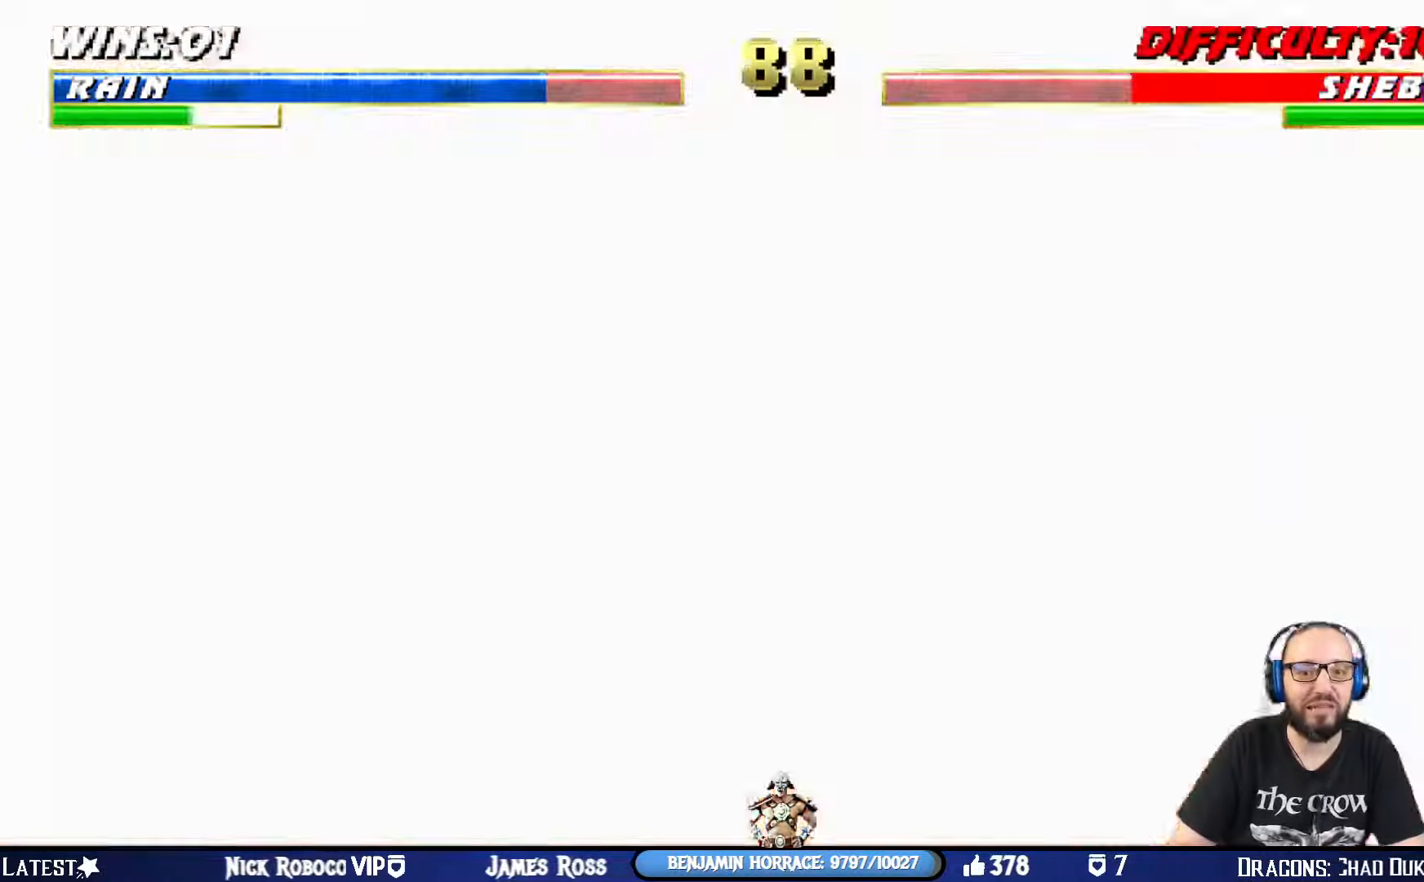
{"buttons": [], "left_stick": "center", "right_stick": "center", "events": [[83, "DPAD_DOWN", "down"], [100, "DPAD_RIGHT", "down"], [167, "DPAD_DOWN", "up"], [267, "DPAD_RIGHT", "up"], [333, "SQUARE", "up"]]}
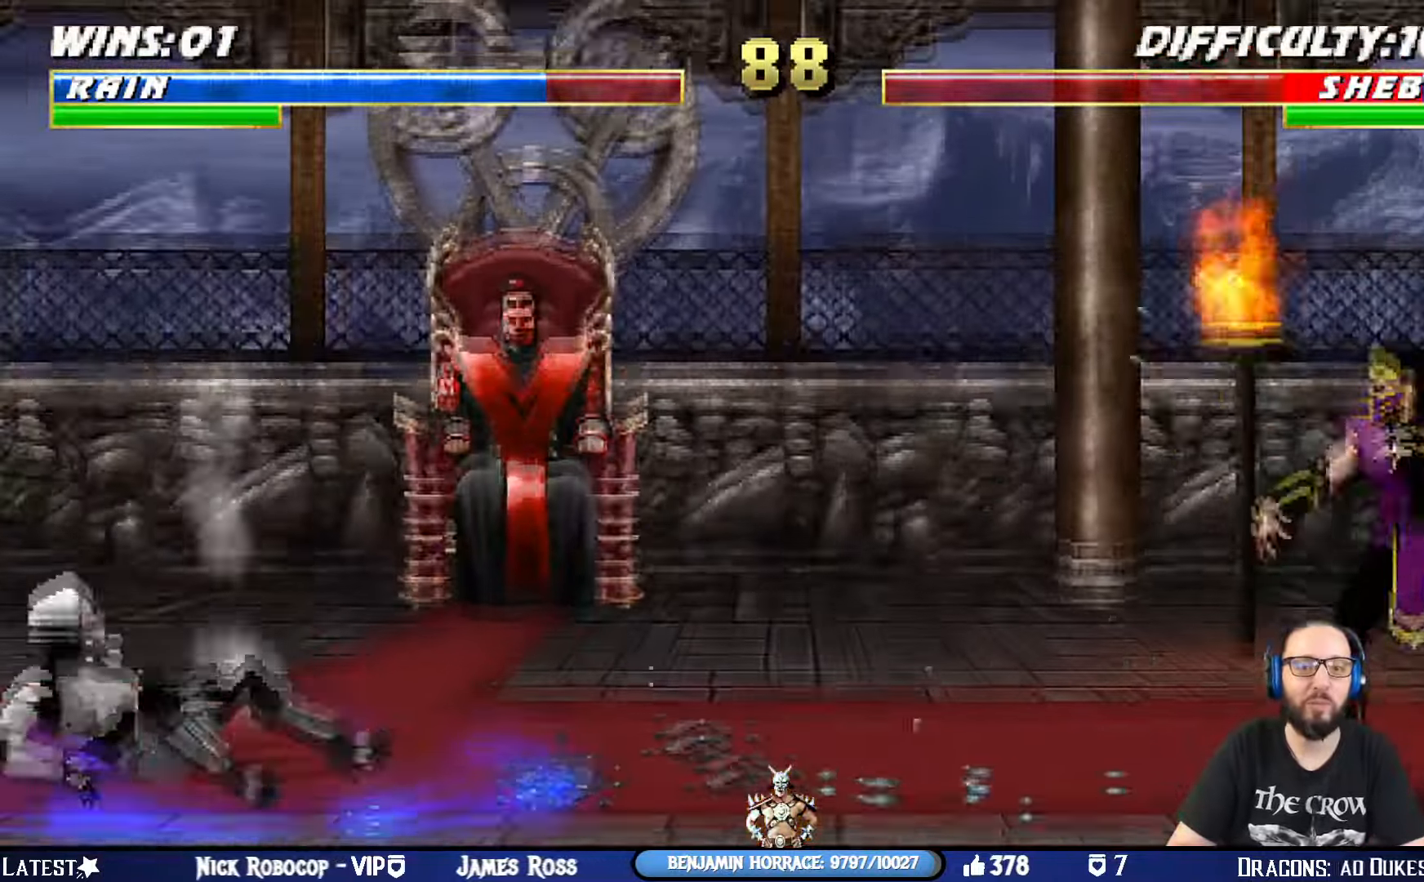
{"buttons": ["L1", "DPAD_UP", "DPAD_LEFT"], "left_stick": "center", "right_stick": "center", "events": [[67, "DPAD_LEFT", "down"], [84, "L1", "down"], [451, "DPAD_UP", "down"]]}
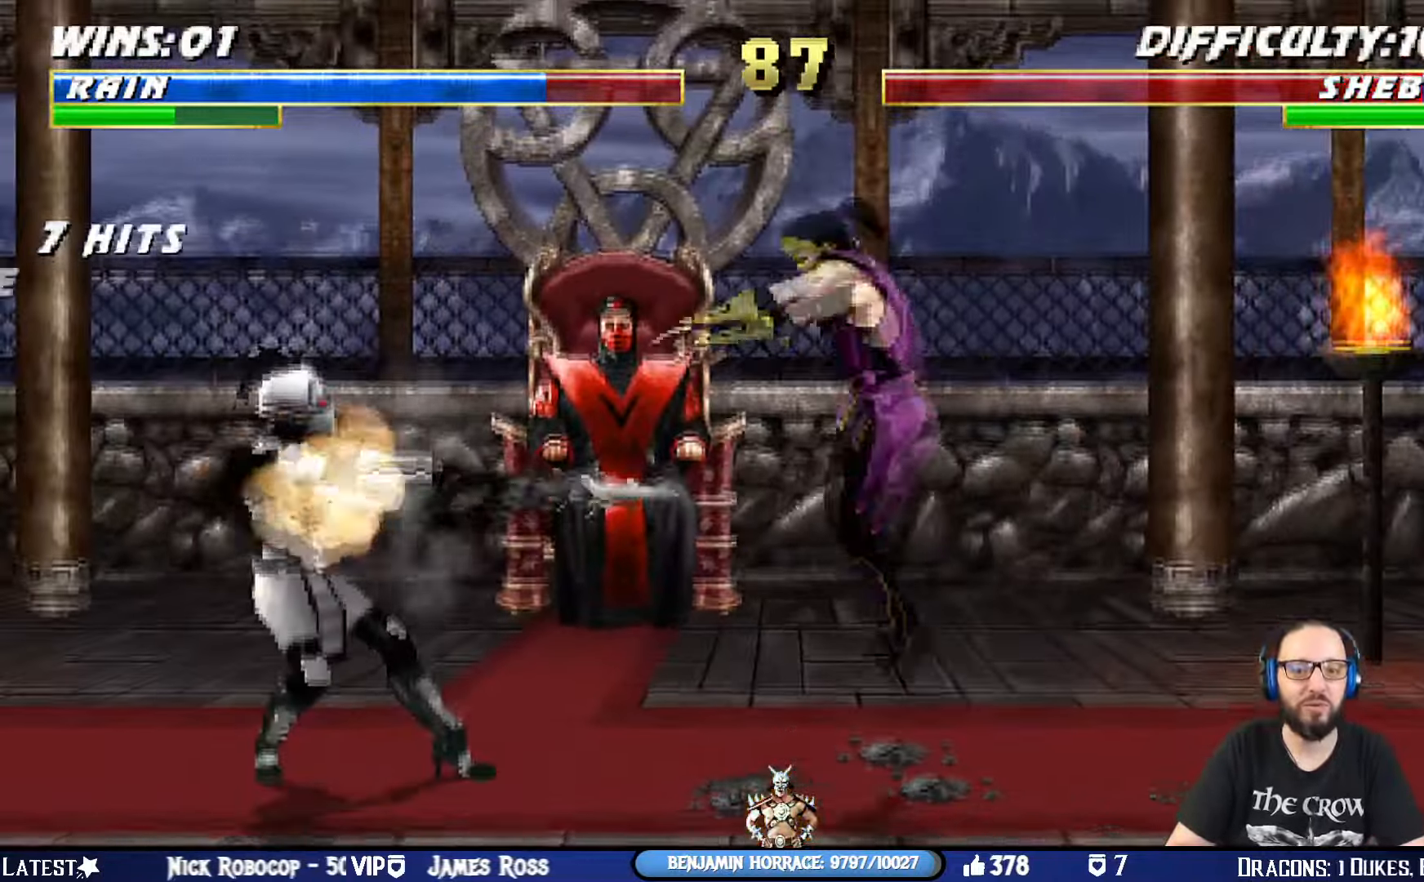
{"buttons": ["SQUARE", "L1", "DPAD_DOWN"], "left_stick": "center", "right_stick": "center", "events": [[183, "DPAD_LEFT", "up"], [200, "DPAD_UP", "up"], [267, "DPAD_DOWN", "down"], [300, "SQUARE", "down"], [417, "SQUARE", "up"], [484, "SQUARE", "down"]]}
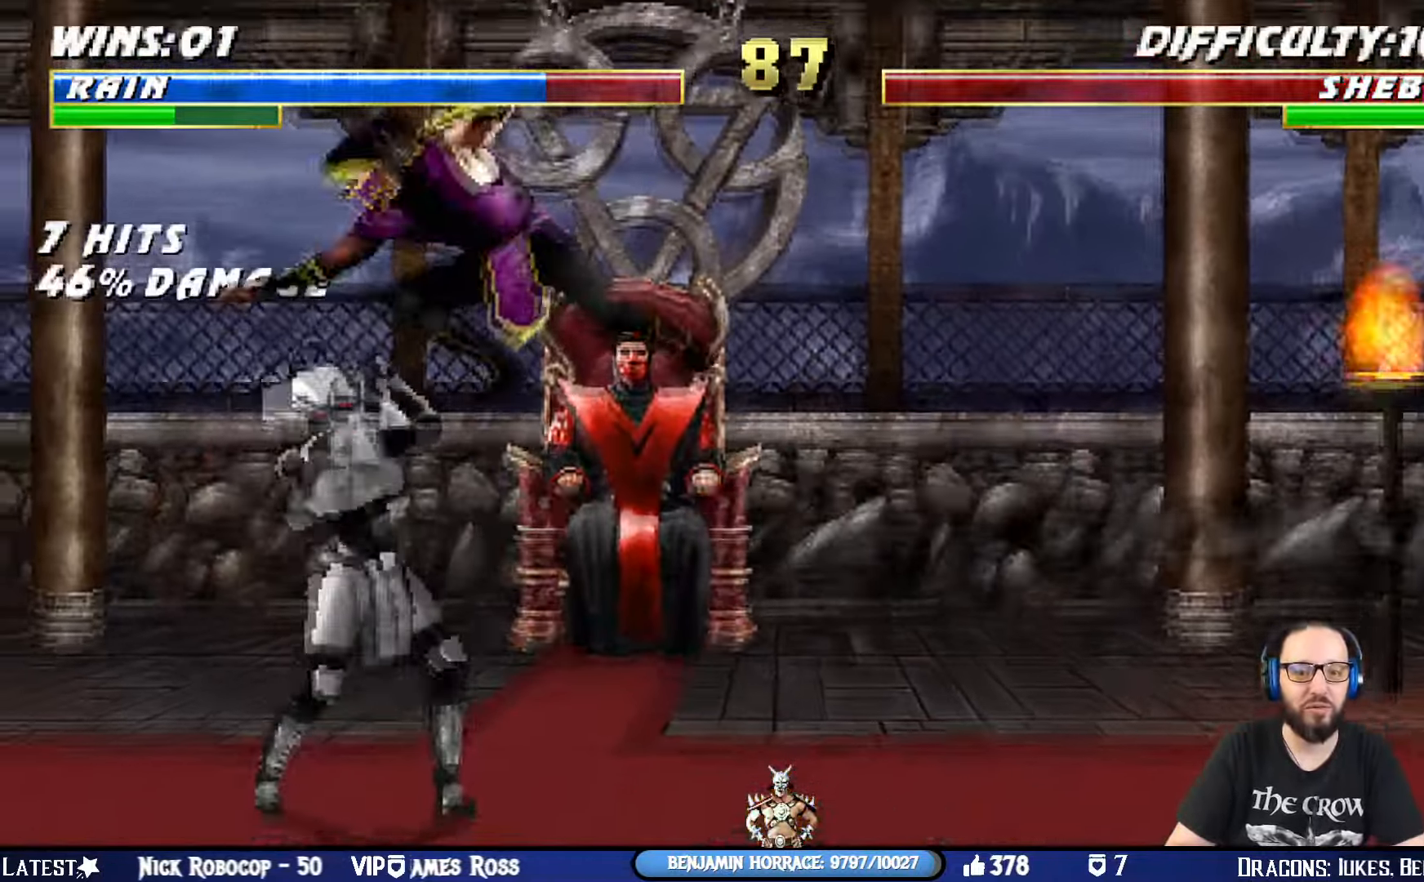
{"buttons": ["SQUARE", "L1", "DPAD_DOWN", "DPAD_RIGHT"], "left_stick": "center", "right_stick": "center", "events": [[100, "SQUARE", "up"], [150, "SQUARE", "down"], [267, "SQUARE", "up"], [317, "DPAD_RIGHT", "down"], [317, "SQUARE", "down"], [417, "SQUARE", "up"], [468, "SQUARE", "down"]]}
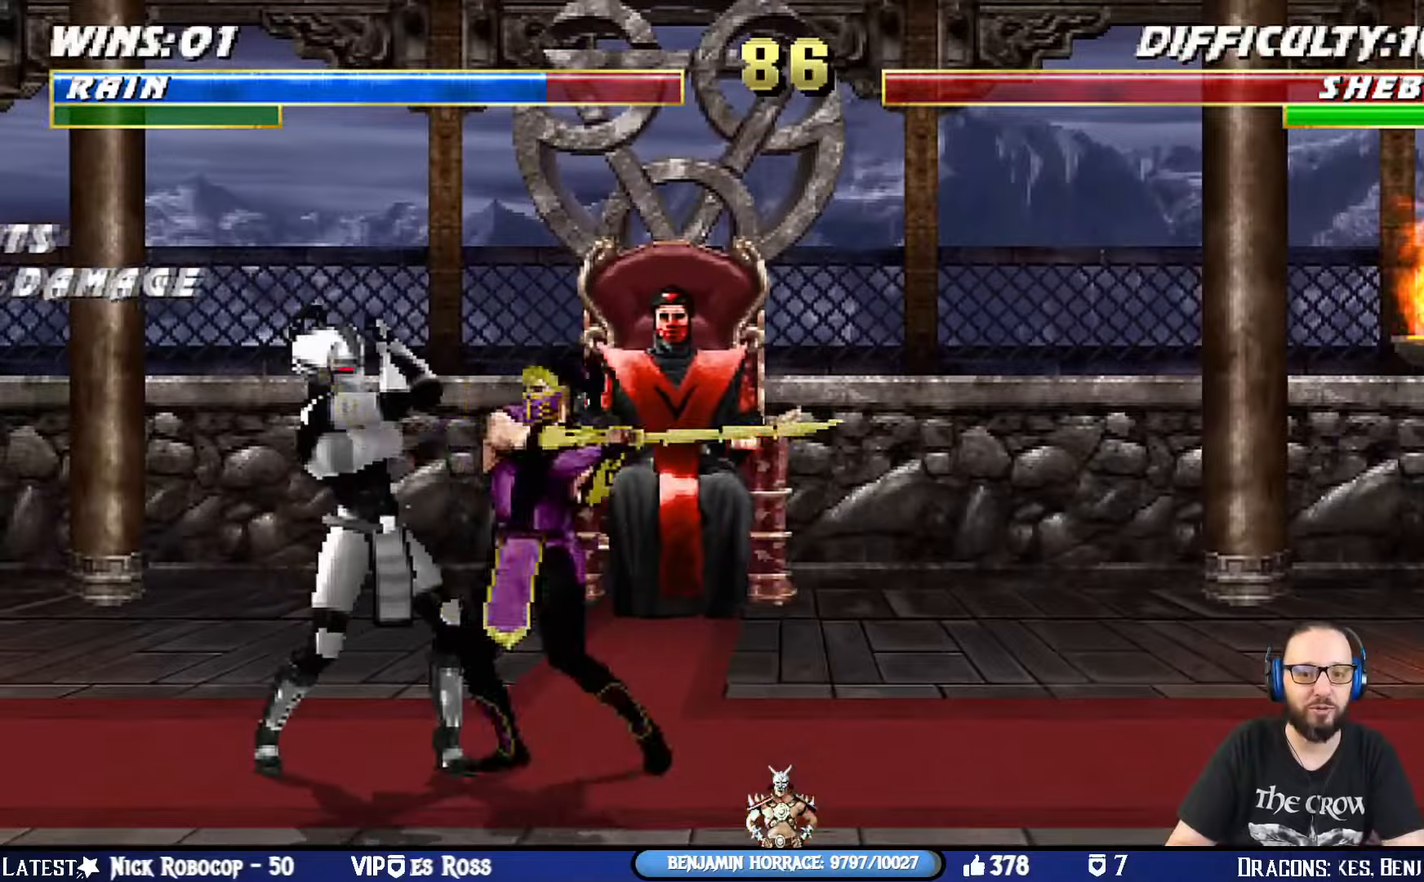
{"buttons": [], "left_stick": "center", "right_stick": "center", "events": [[83, "DPAD_RIGHT", "up"], [100, "SQUARE", "up"], [134, "DPAD_RIGHT", "down"], [134, "SQUARE", "down"], [284, "DPAD_DOWN", "up"], [300, "DPAD_RIGHT", "up"], [317, "L1", "up"], [334, "SQUARE", "up"]]}
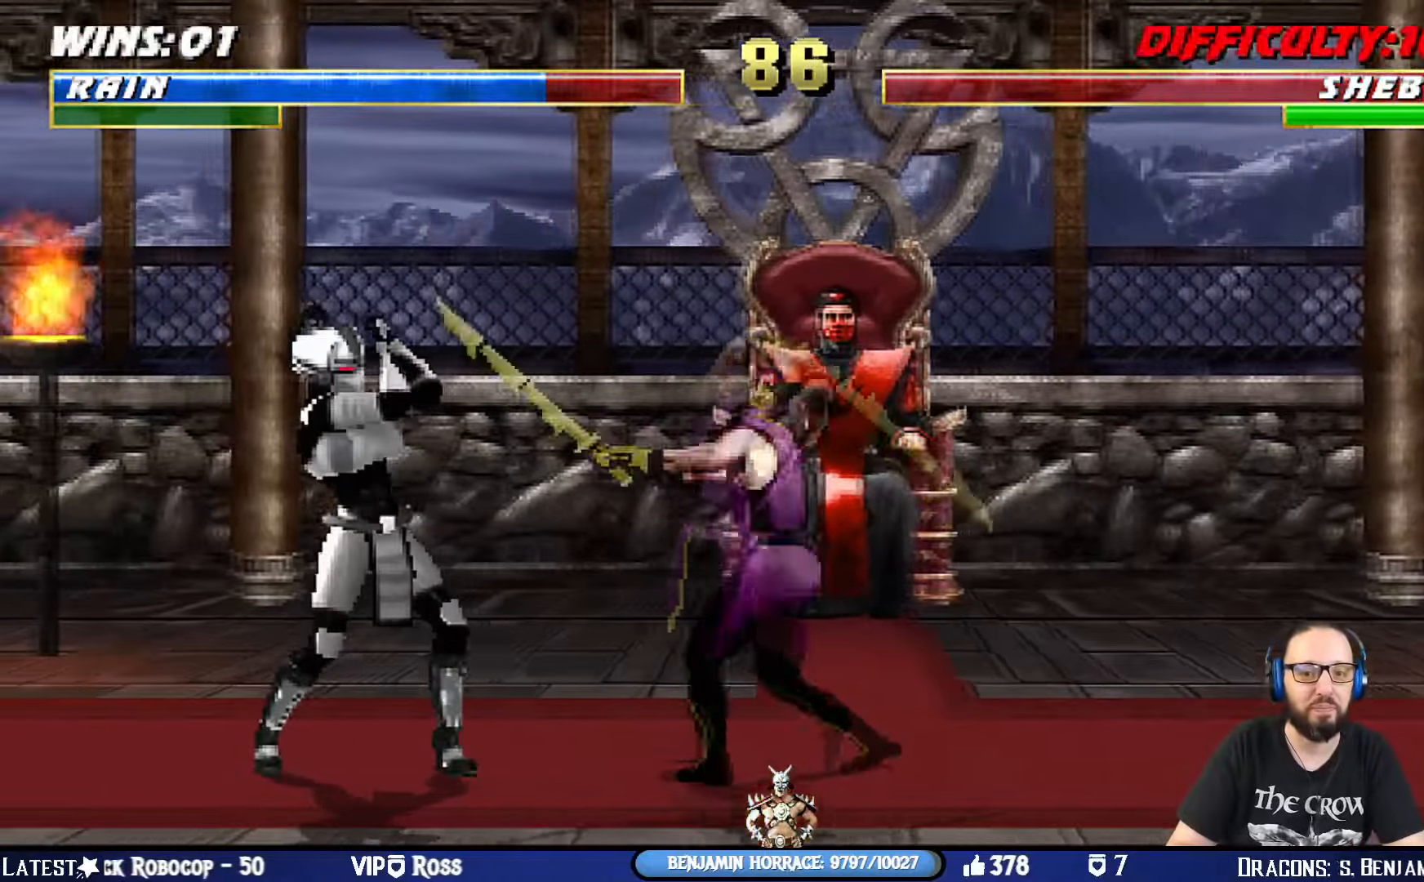
{"buttons": ["L1", "DPAD_UP", "DPAD_LEFT"], "left_stick": "center", "right_stick": "center", "events": [[50, "DPAD_RIGHT", "down"], [216, "DPAD_RIGHT", "up"], [266, "L1", "down"], [283, "DPAD_LEFT", "down"], [283, "DPAD_UP", "down"]]}
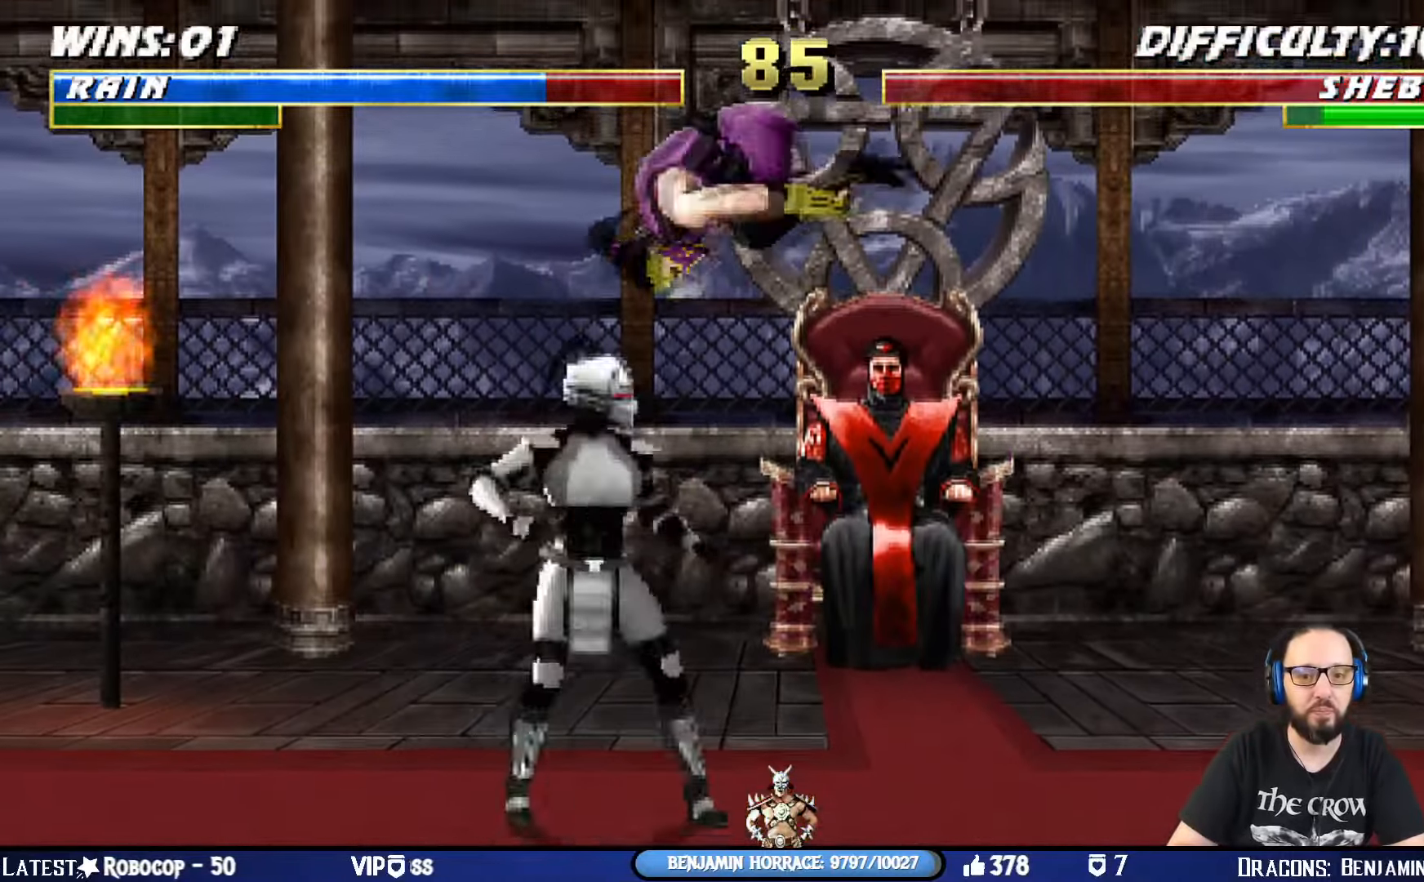
{"buttons": ["L1", "DPAD_LEFT"], "left_stick": "center", "right_stick": "center"}
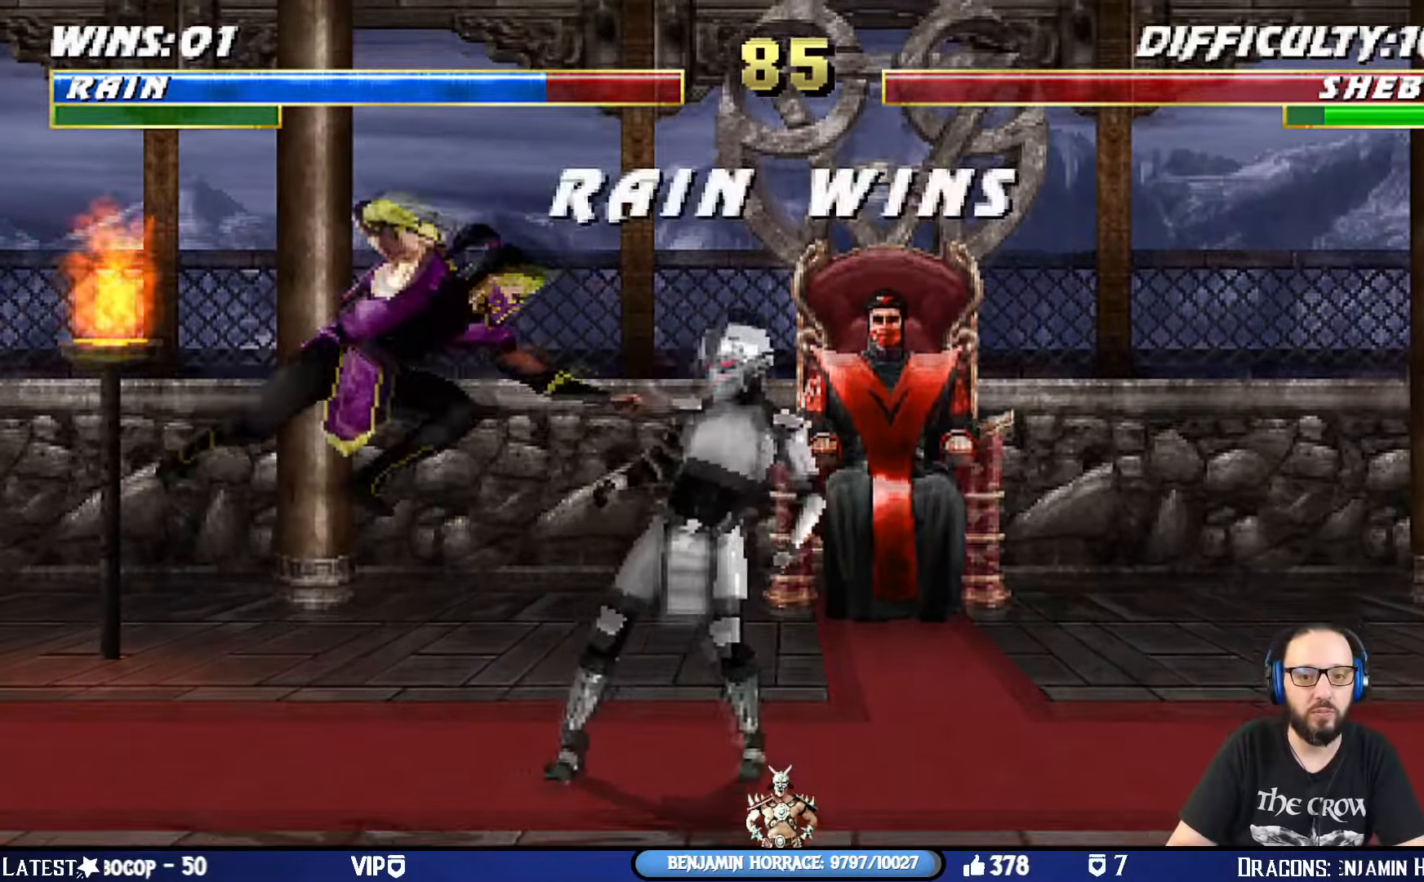
{"buttons": [], "left_stick": "center", "right_stick": "center", "events": [[33, "CIRCLE", "down"], [33, "TRIANGLE", "down"], [116, "TRIANGLE", "up"], [133, "CIRCLE", "up"], [183, "CIRCLE", "down"], [183, "TRIANGLE", "down"], [266, "TRIANGLE", "up"], [283, "CIRCLE", "up"], [367, "TRIANGLE", "down"], [383, "DPAD_UP", "down"], [417, "DPAD_UP", "up"], [417, "TRIANGLE", "up"], [433, "DPAD_LEFT", "up"], [483, "L1", "up"]]}